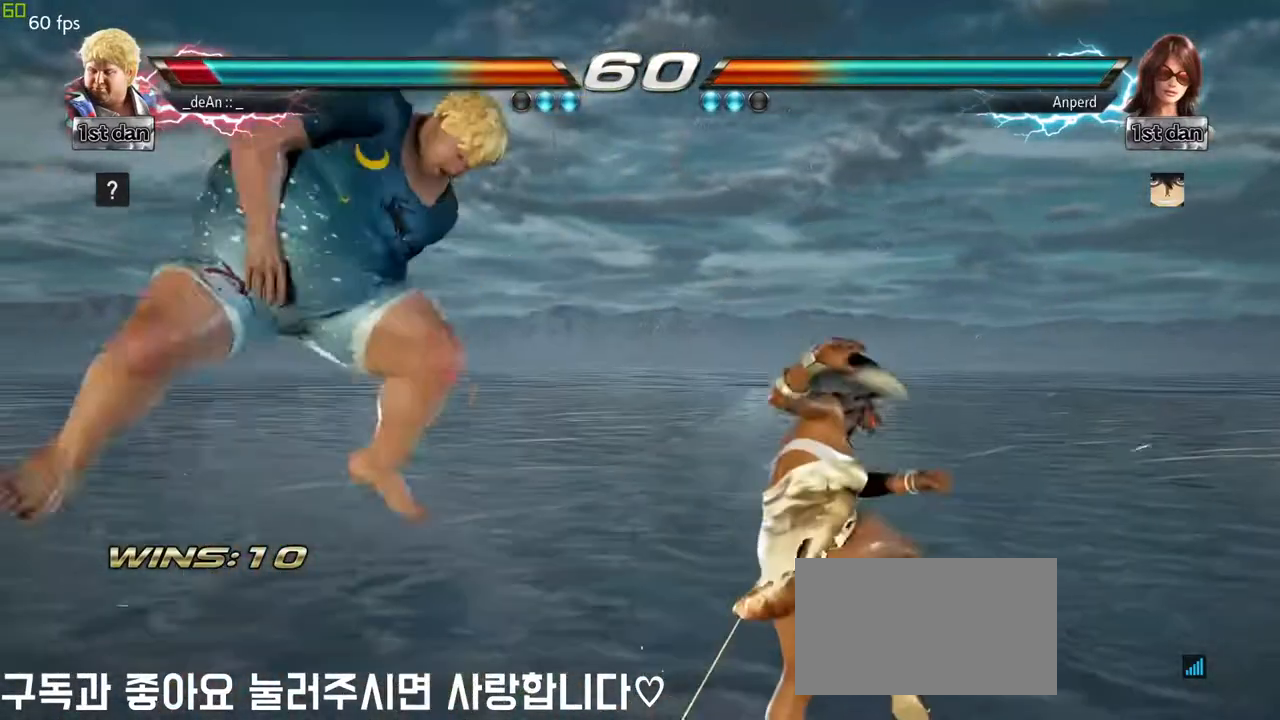
Gameplay with a controller (arcade stick); each line is a JSON object with the inputs held at the frame after it. "events" lists button and stick changes between this image and that frame as [ms after this image, input, new state], when the widget could be followed in between. Not read: L3 R3.
{"buttons": [], "left_stick": "left", "events": [[350, "SQUARE", "down"], [483, "SQUARE", "up"]]}
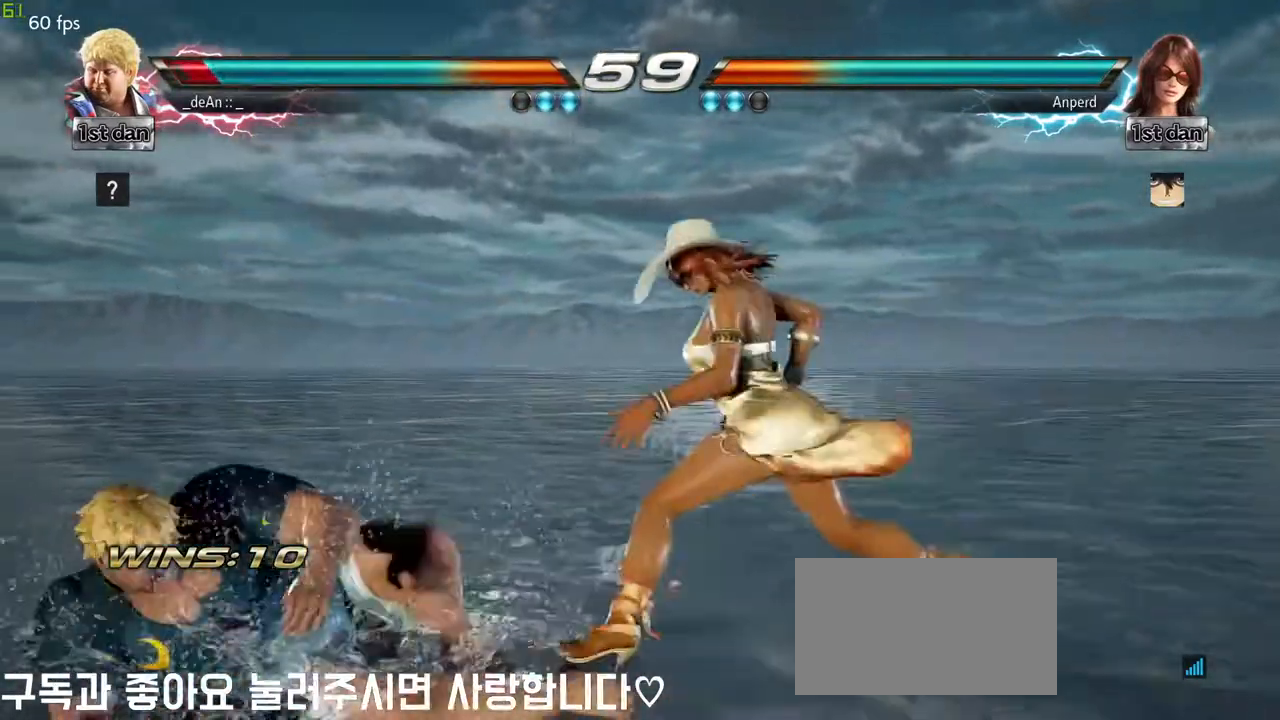
{"buttons": [], "left_stick": "left", "events": [[150, "left_stick", "center"], [217, "left_stick", "left"]]}
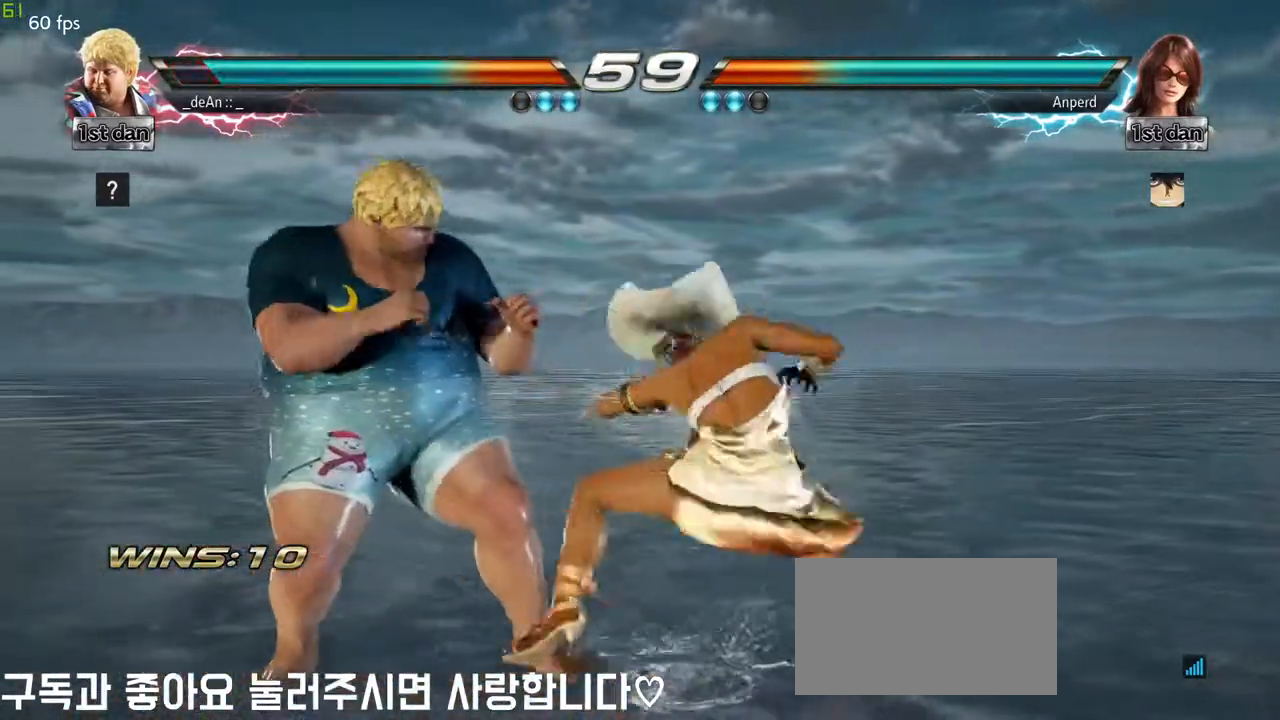
{"buttons": ["SQUARE"], "left_stick": "center", "events": [[117, "left_stick", "center"], [450, "SQUARE", "down"]]}
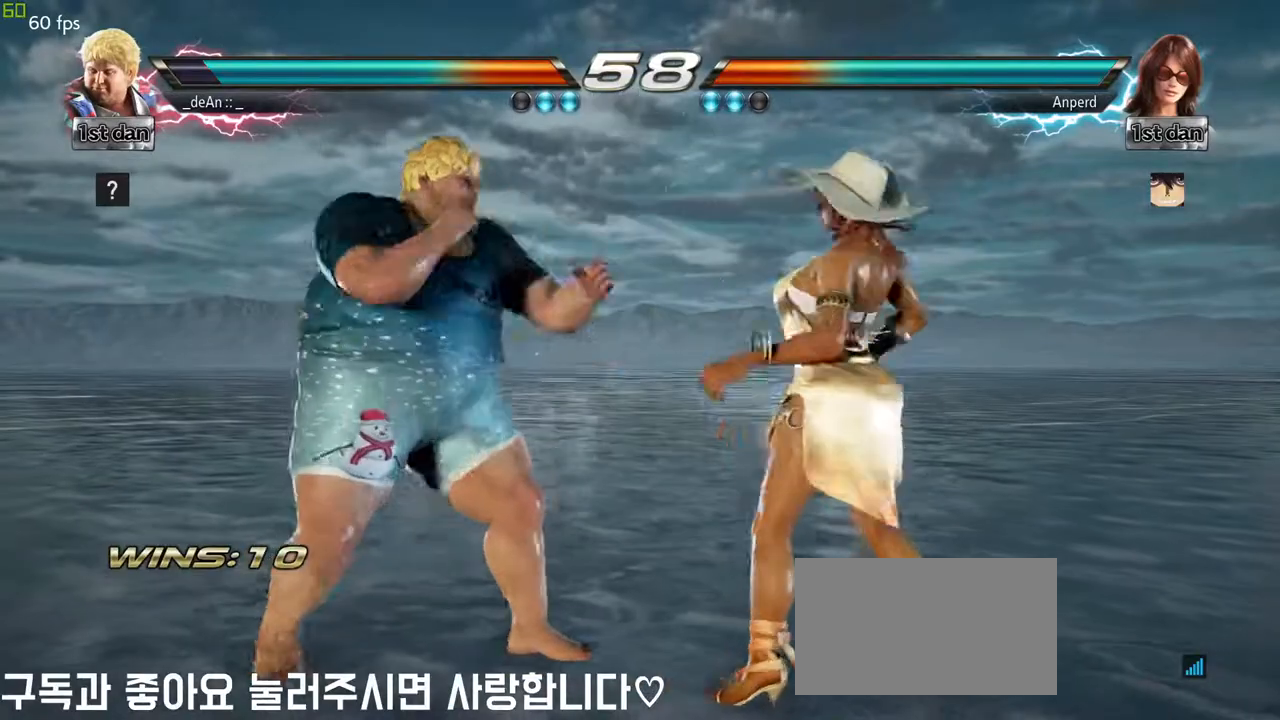
{"buttons": [], "left_stick": "down-left", "events": [[100, "SQUARE", "up"], [333, "CROSS", "down"], [333, "left_stick", "down-left"], [433, "CROSS", "up"]]}
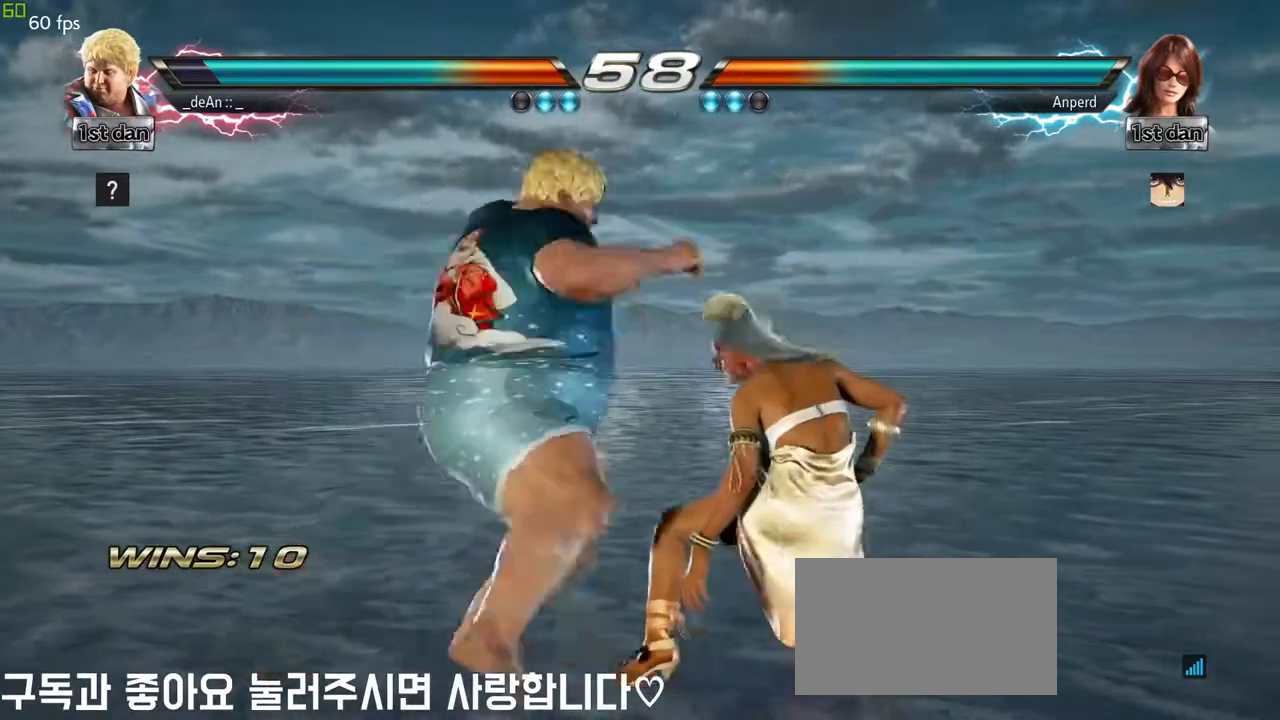
{"buttons": [], "left_stick": "center", "events": [[50, "CIRCLE", "down"], [50, "left_stick", "center"], [150, "CIRCLE", "up"], [183, "CIRCLE", "down"], [333, "CIRCLE", "up"]]}
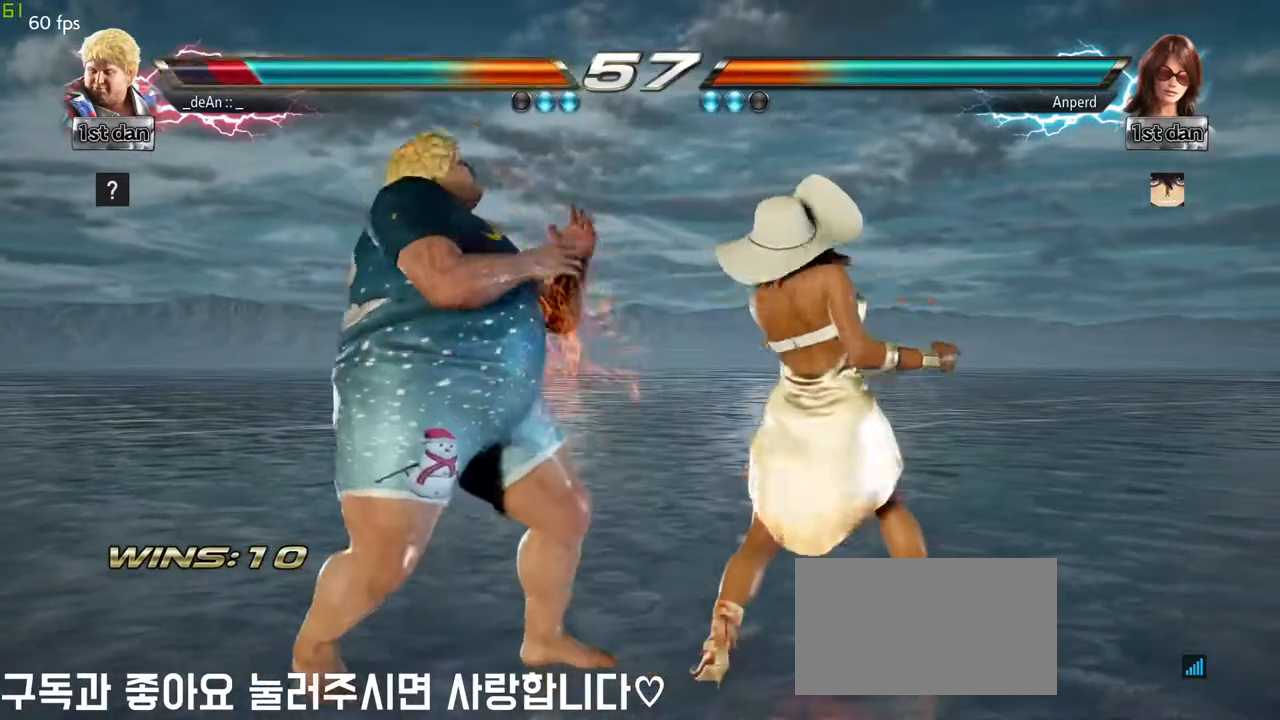
{"buttons": [], "left_stick": "left", "events": [[100, "left_stick", "left"]]}
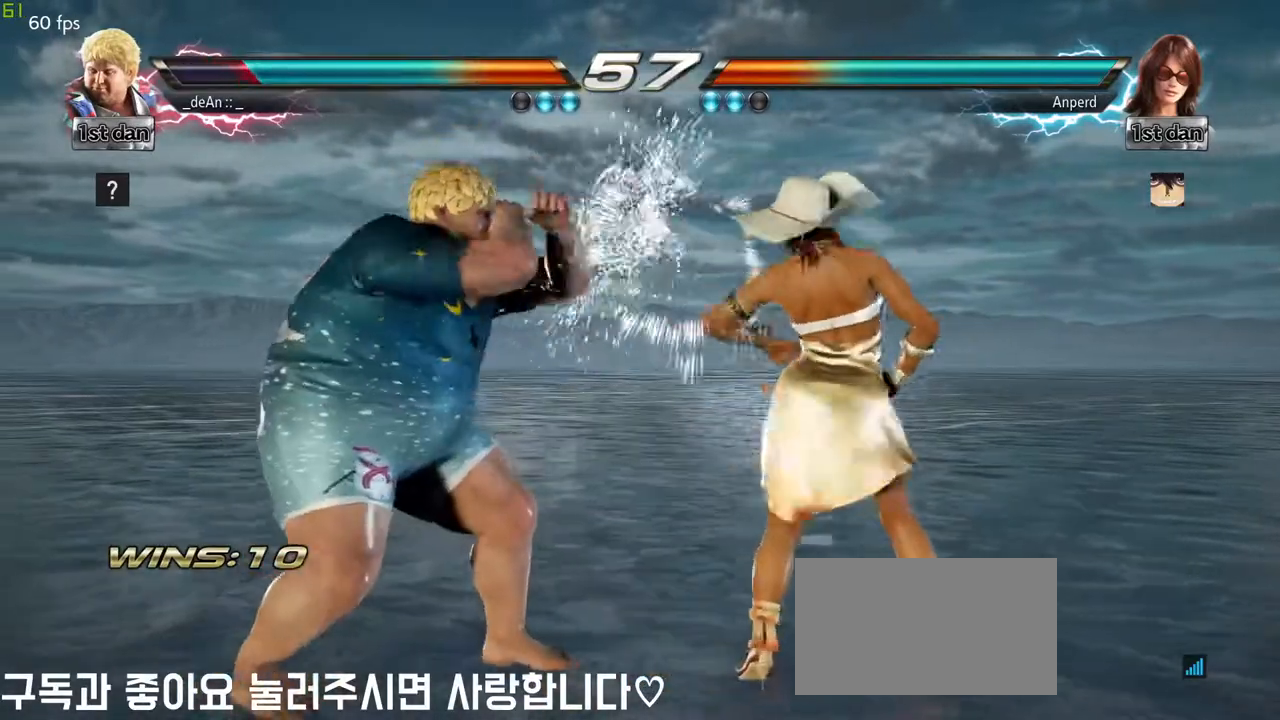
{"buttons": [], "left_stick": "center", "events": [[33, "left_stick", "center"], [83, "SQUARE", "down"], [200, "CROSS", "down"], [217, "SQUARE", "up"], [300, "CROSS", "up"], [367, "CROSS", "down"], [467, "CROSS", "up"]]}
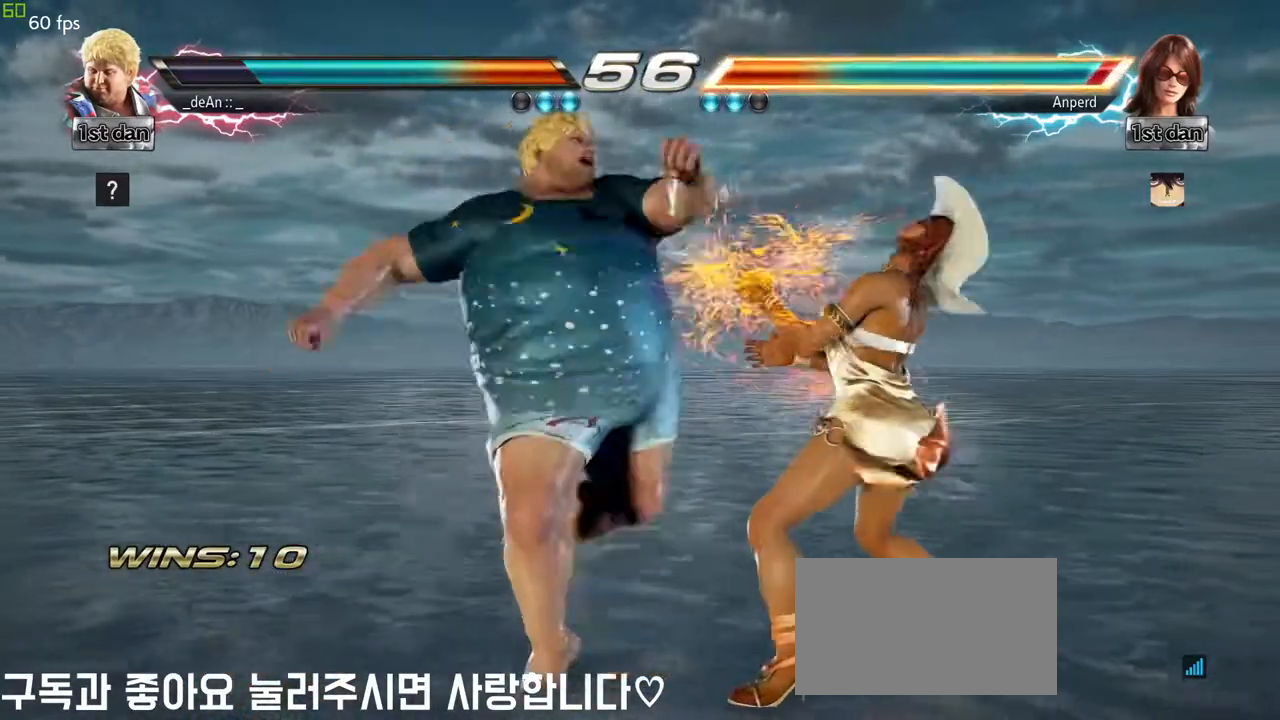
{"buttons": ["CROSS"], "left_stick": "center", "events": [[17, "CROSS", "down"], [300, "CROSS", "up"], [483, "CROSS", "down"]]}
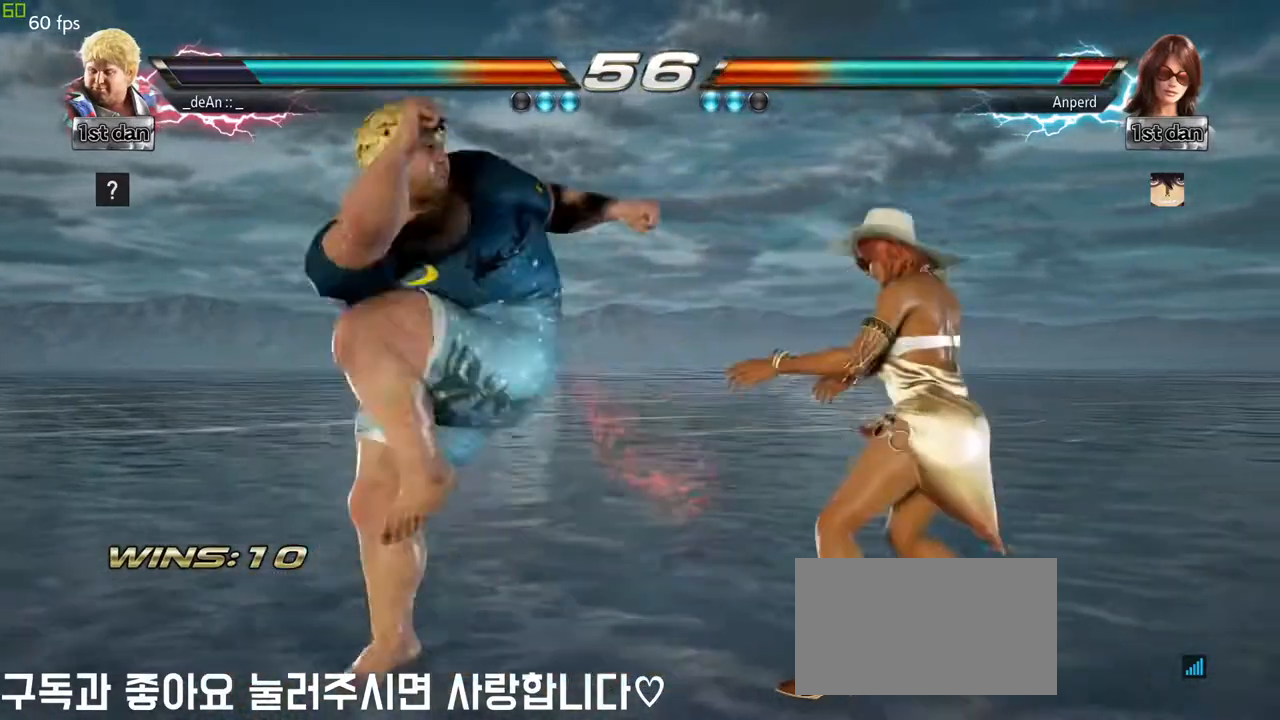
{"buttons": [], "left_stick": "left", "events": [[83, "CROSS", "up"], [150, "CROSS", "down"], [317, "CROSS", "up"], [367, "left_stick", "left"]]}
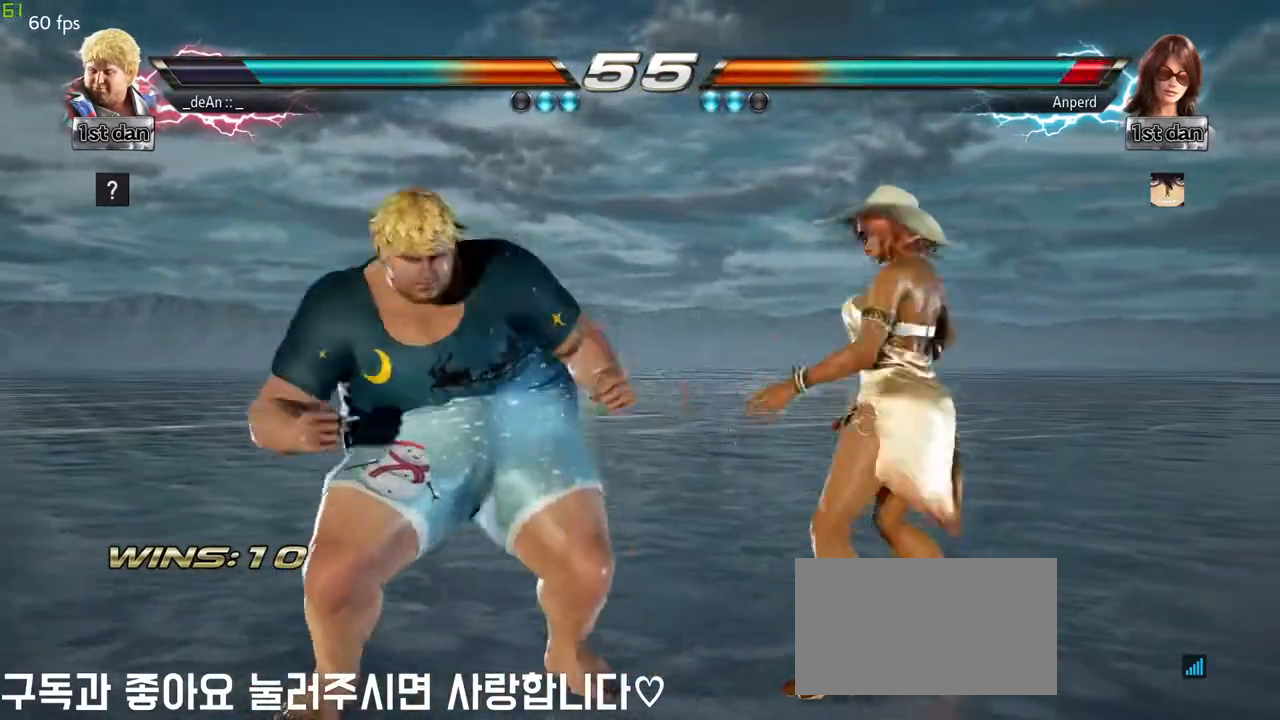
{"buttons": [], "left_stick": "left", "events": []}
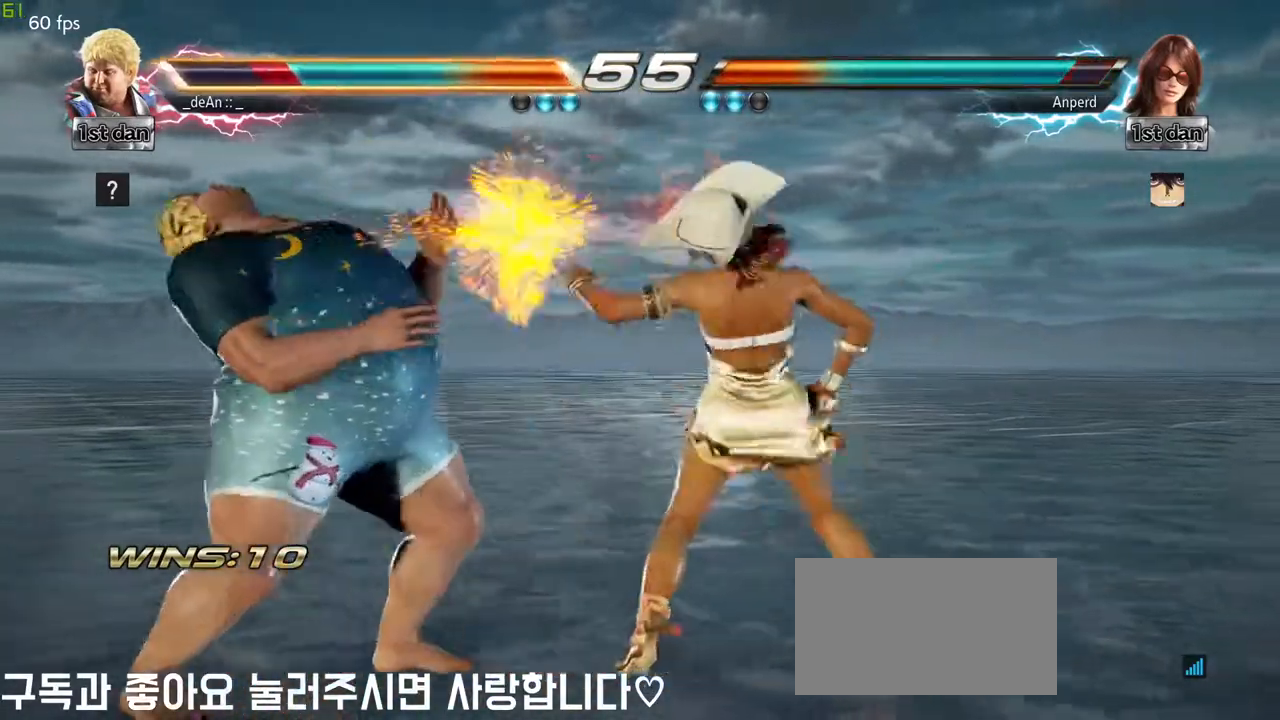
{"buttons": [], "left_stick": "left", "events": []}
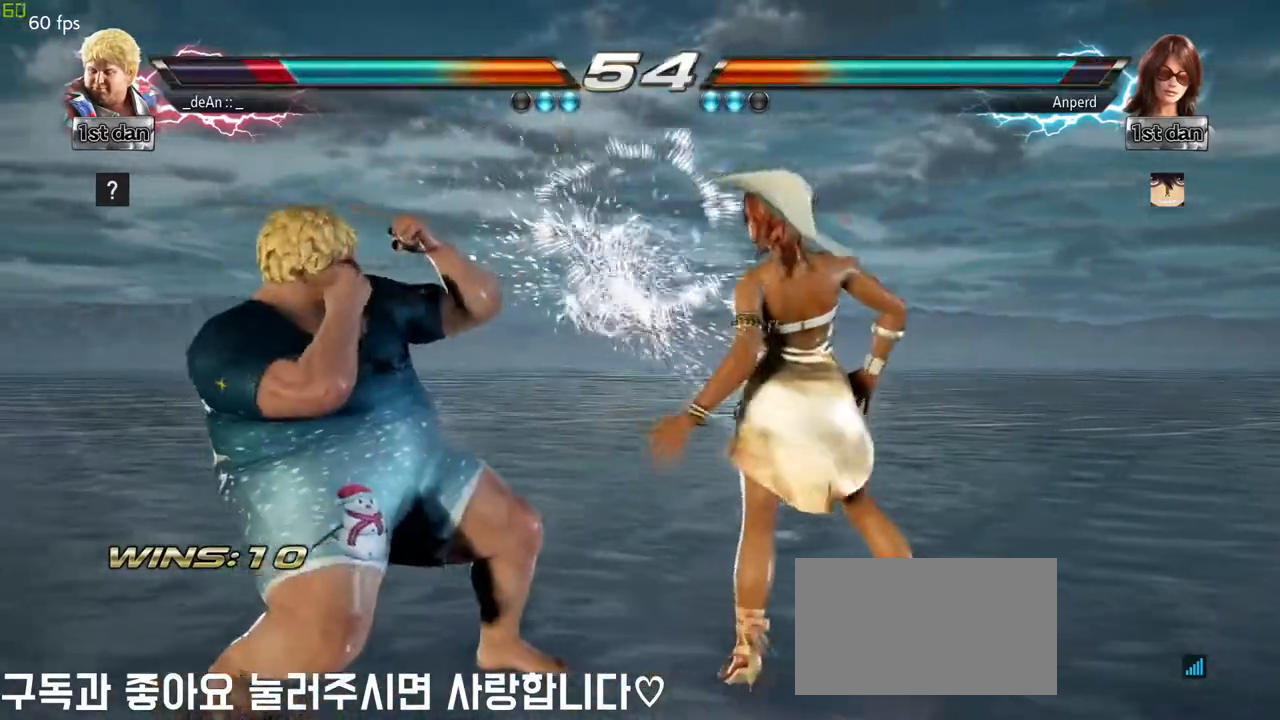
{"buttons": [], "left_stick": "center", "events": [[50, "left_stick", "center"], [133, "SQUARE", "down"], [233, "CROSS", "down"], [283, "SQUARE", "up"], [350, "CROSS", "up"]]}
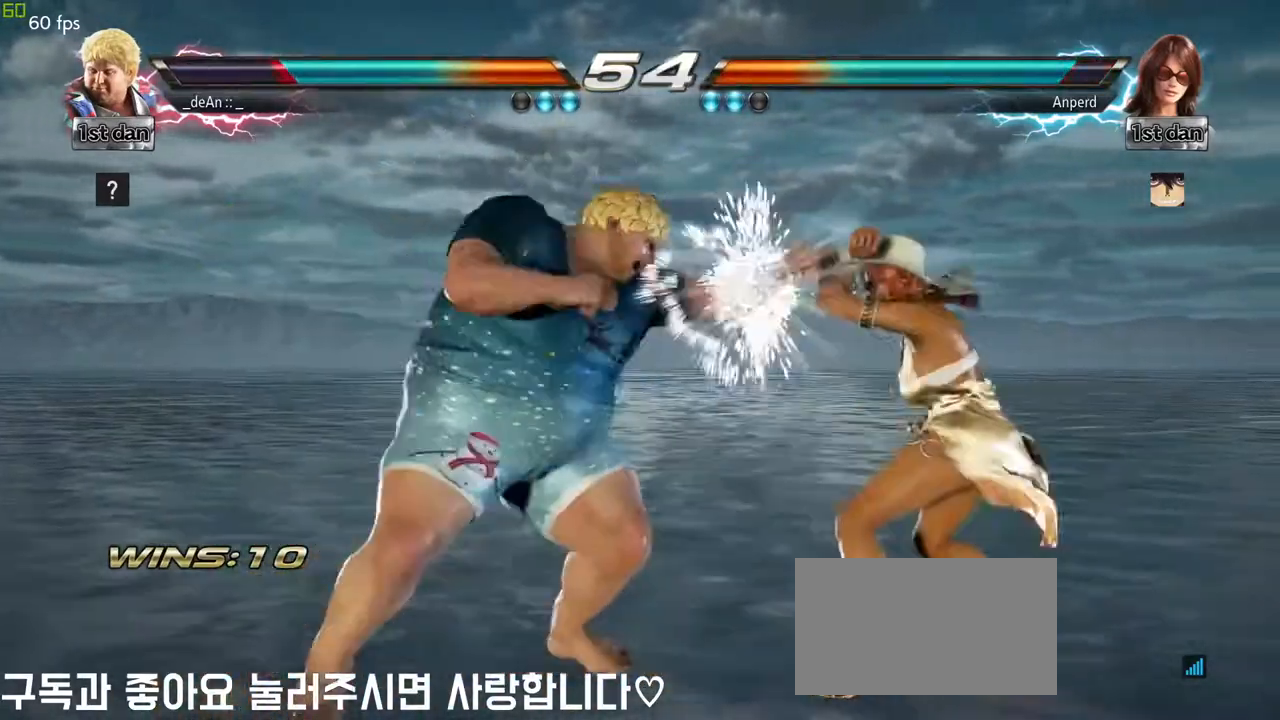
{"buttons": [], "left_stick": "center", "events": []}
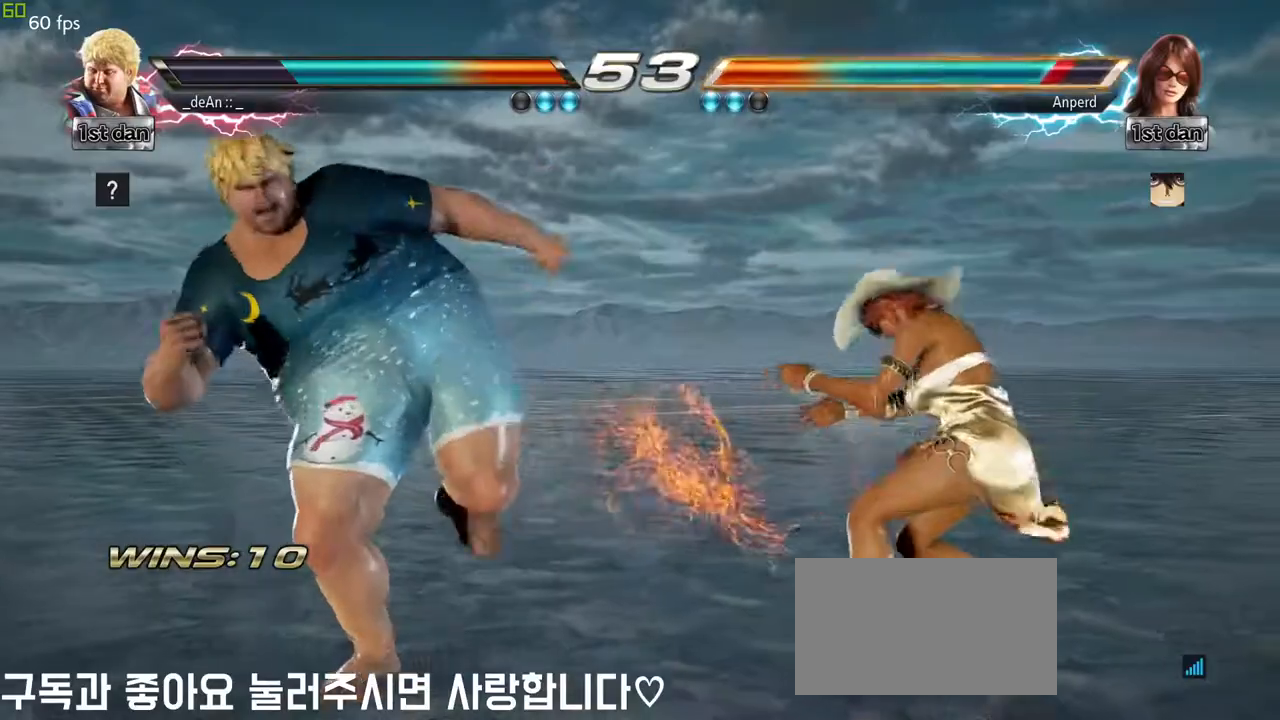
{"buttons": ["CROSS"], "left_stick": "center", "events": [[150, "SQUARE", "down"], [250, "CROSS", "down"], [300, "SQUARE", "up"], [350, "CROSS", "up"], [417, "CROSS", "down"]]}
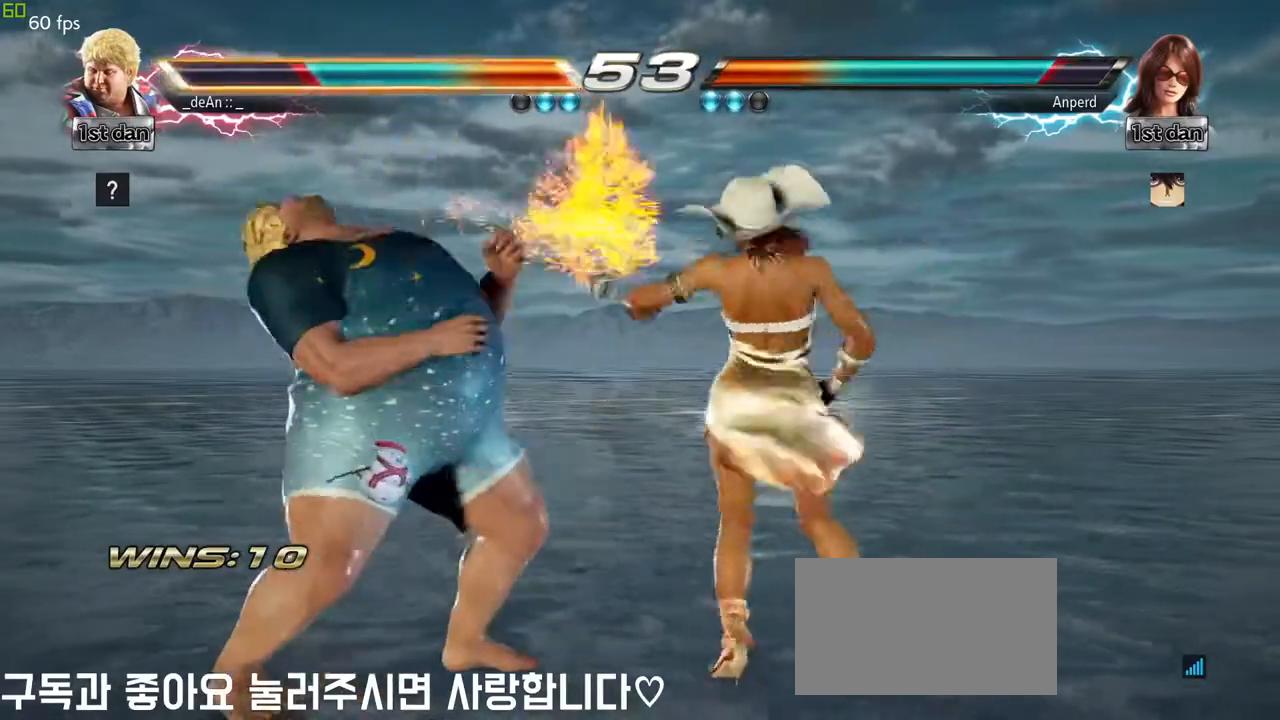
{"buttons": [], "left_stick": "left", "events": [[150, "CROSS", "up"], [300, "left_stick", "left"]]}
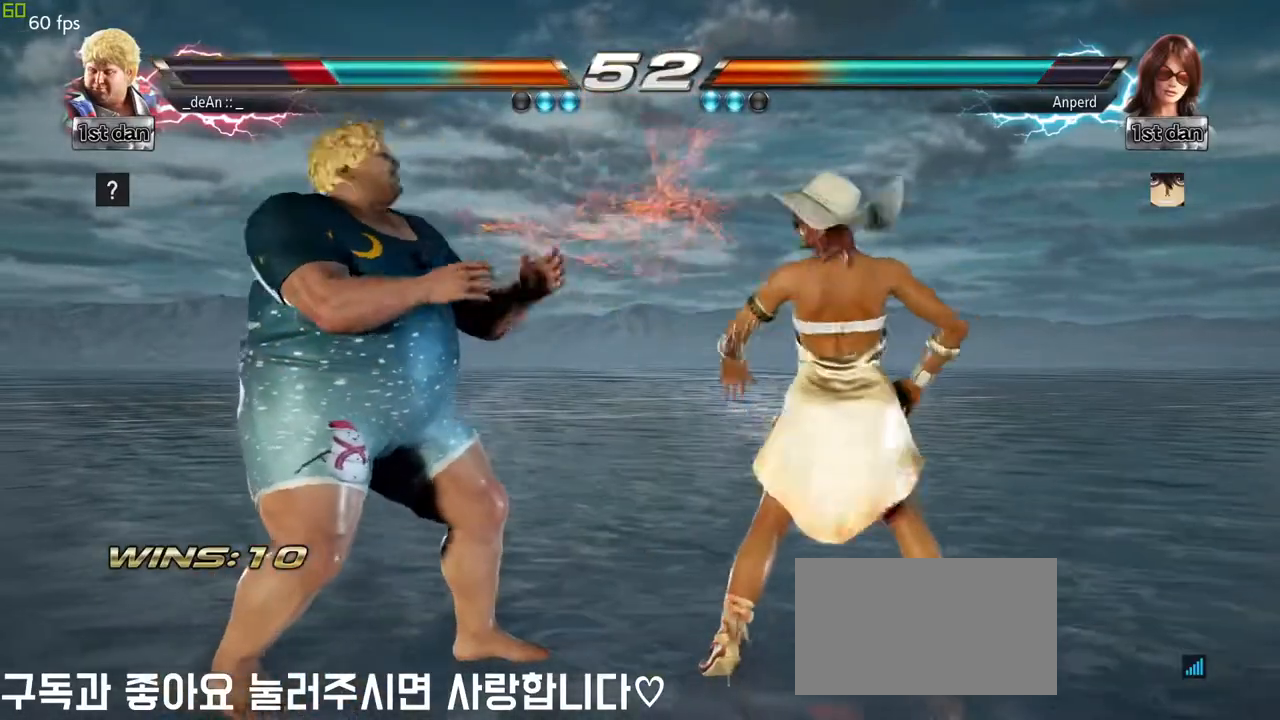
{"buttons": [], "left_stick": "left", "events": []}
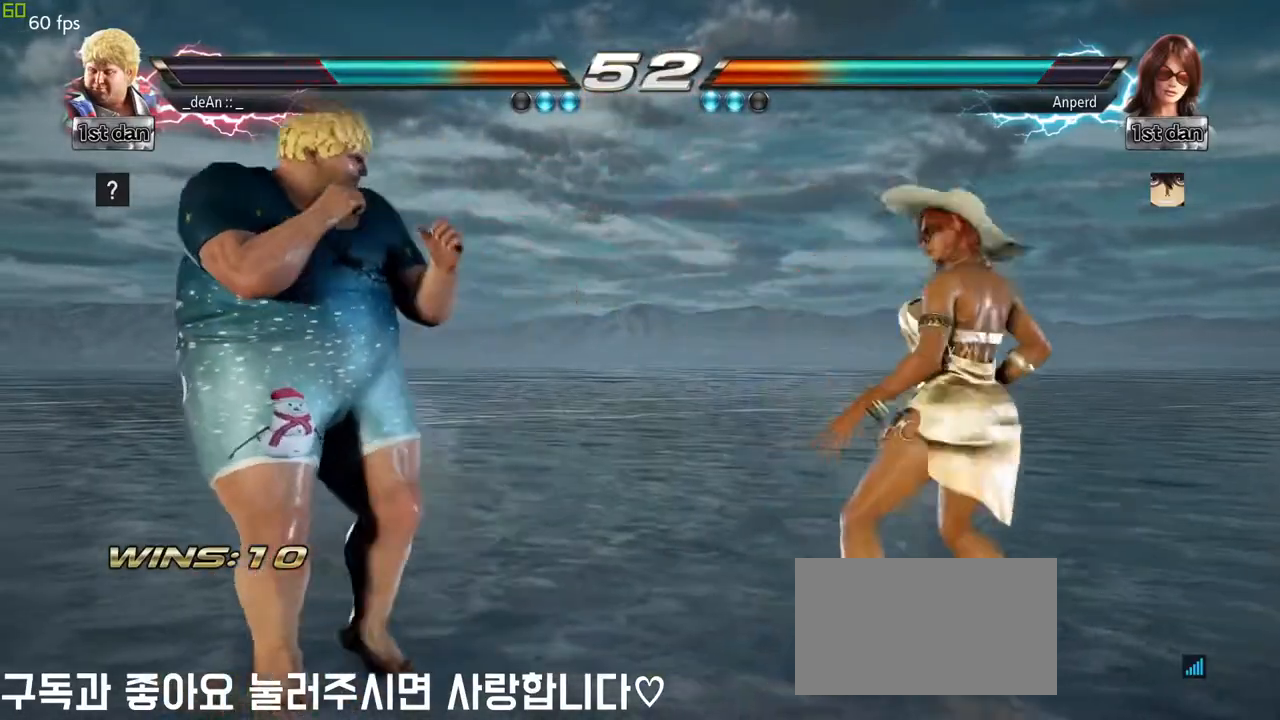
{"buttons": [], "left_stick": "center", "events": [[17, "left_stick", "center"], [67, "SQUARE", "down"], [200, "CROSS", "down"], [217, "SQUARE", "up"], [300, "CROSS", "up"], [383, "CROSS", "down"], [467, "CROSS", "up"]]}
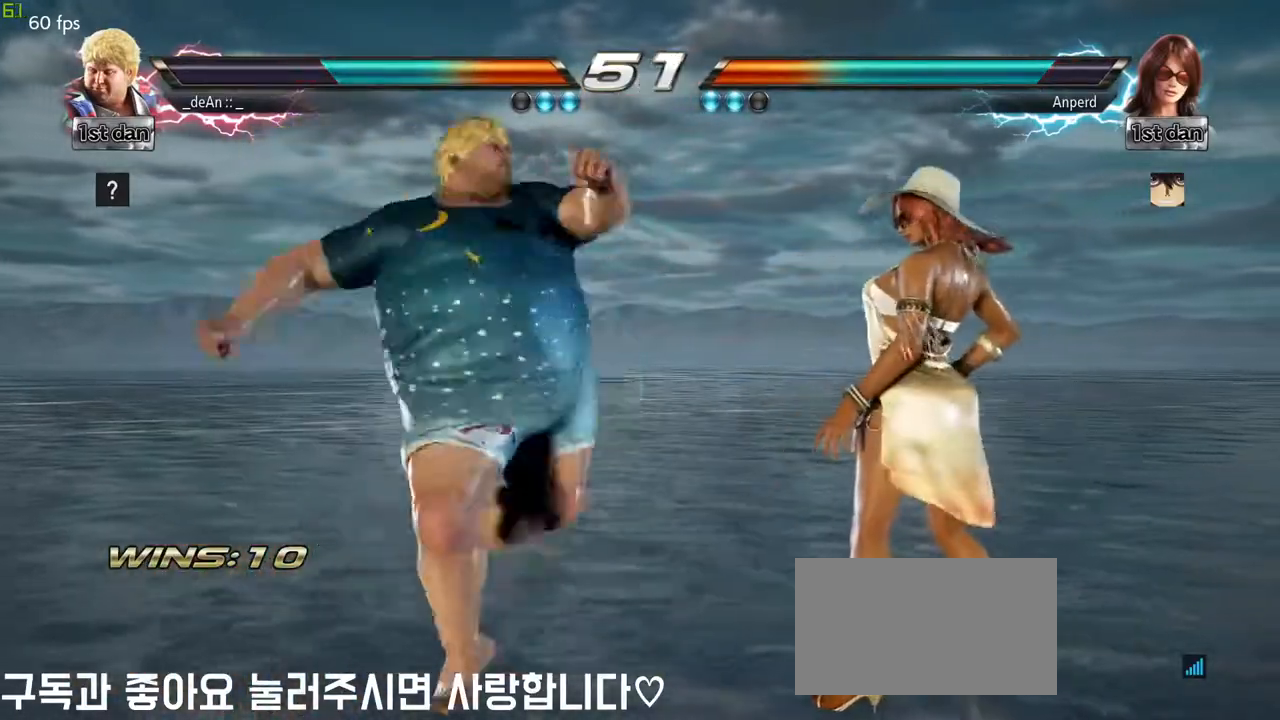
{"buttons": ["CROSS"], "left_stick": "center", "events": [[50, "CROSS", "down"], [150, "CROSS", "up"], [200, "CROSS", "down"], [317, "CROSS", "up"], [383, "CROSS", "down"]]}
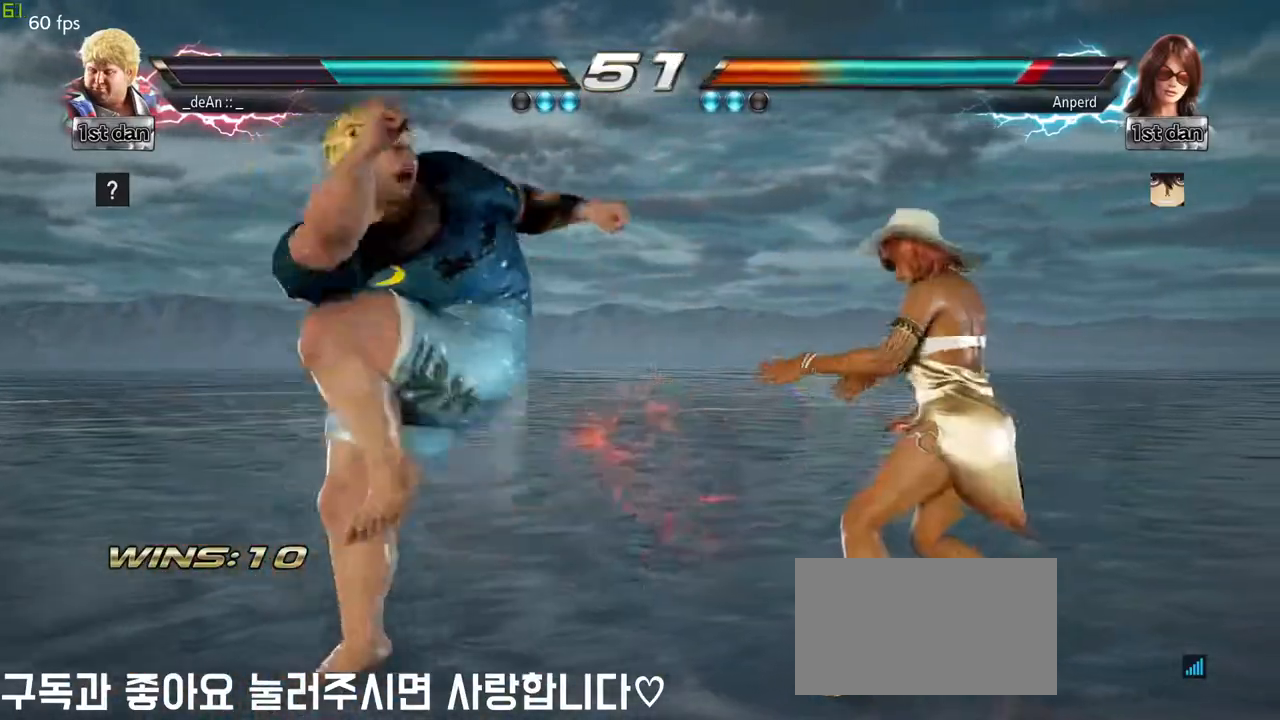
{"buttons": [], "left_stick": "left", "events": [[150, "CROSS", "up"], [250, "left_stick", "left"]]}
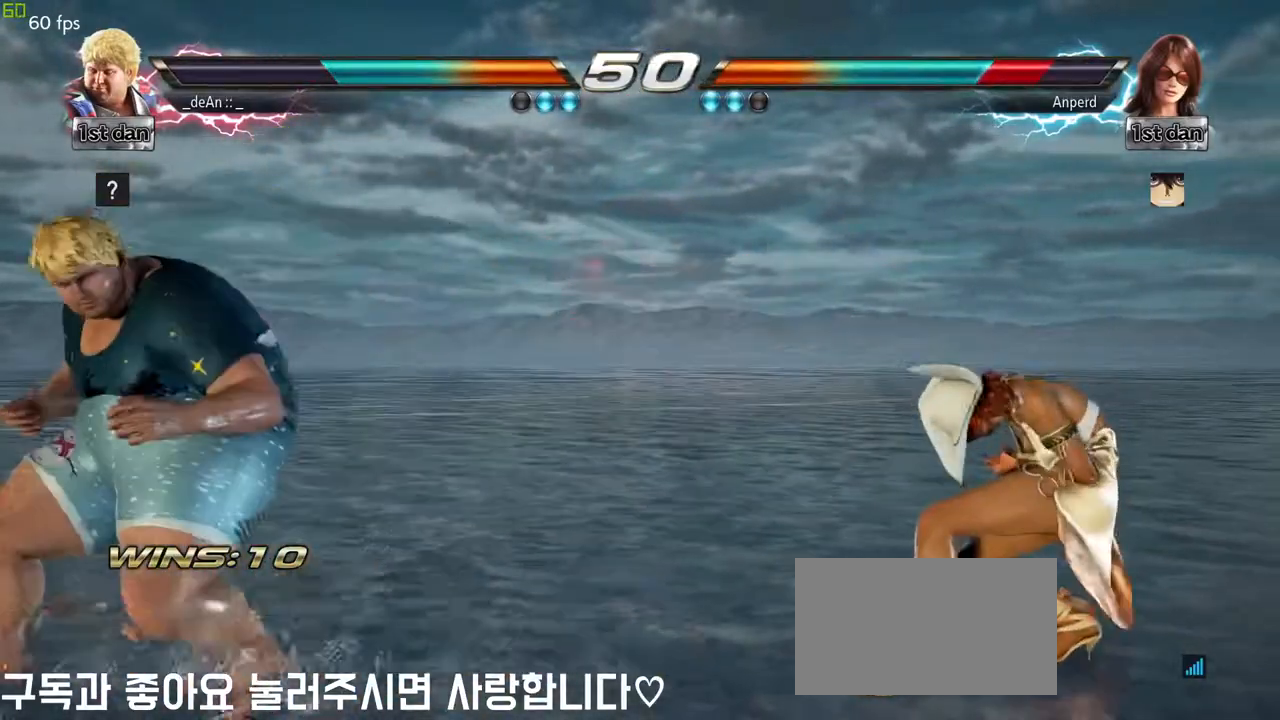
{"buttons": [], "left_stick": "down", "events": [[17, "left_stick", "center"], [317, "left_stick", "right"], [433, "left_stick", "down"]]}
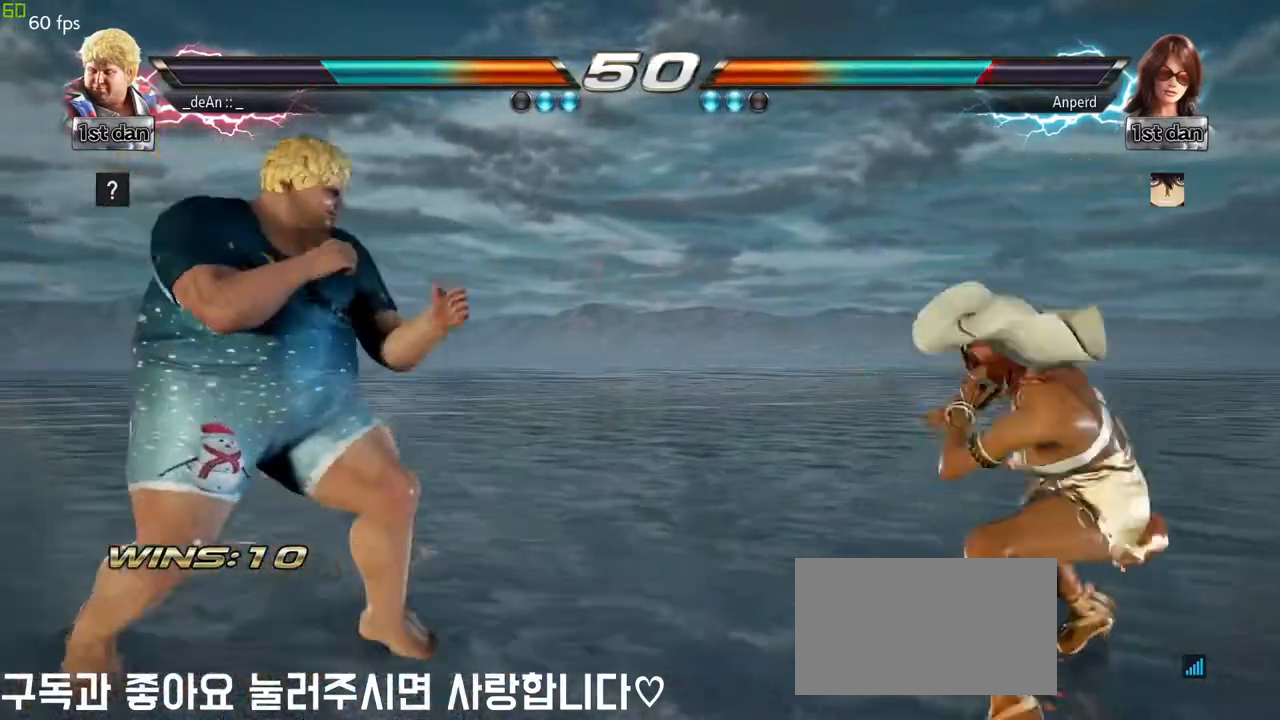
{"buttons": [], "left_stick": "right", "events": [[33, "left_stick", "right"], [50, "TRIANGLE", "down"], [100, "TRIANGLE", "up"], [250, "left_stick", "center"], [467, "left_stick", "right"]]}
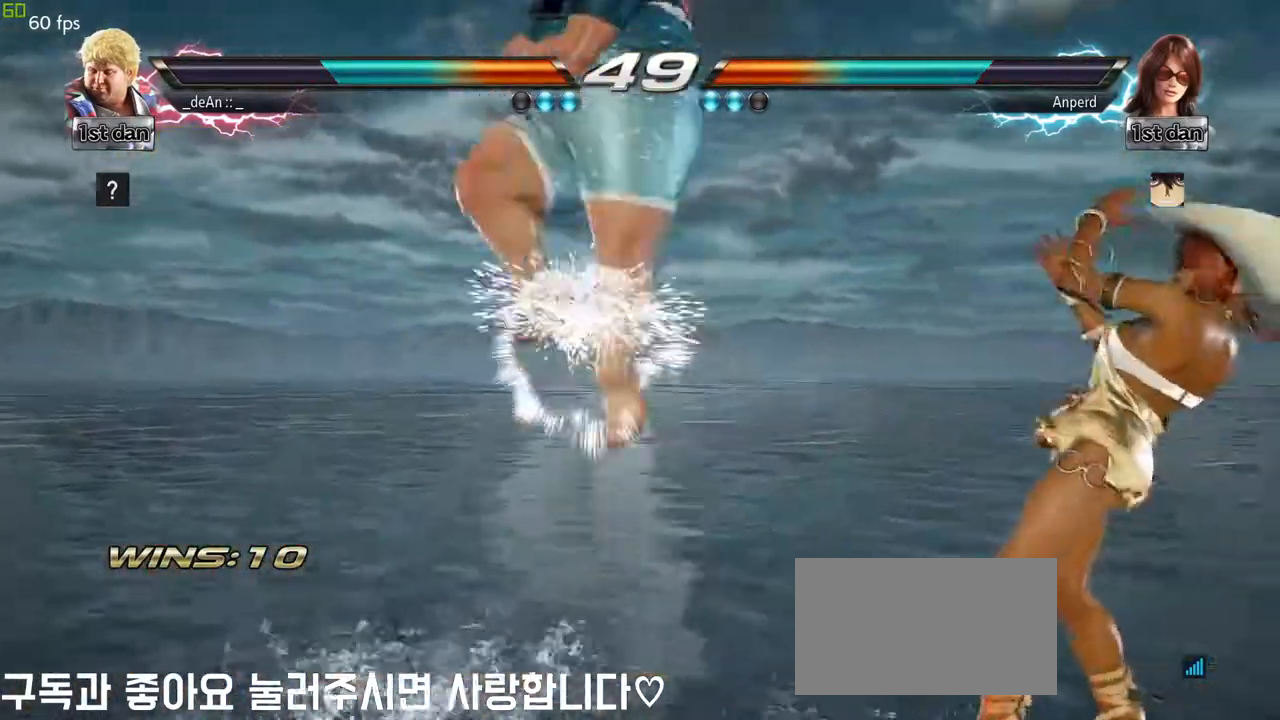
{"buttons": [], "left_stick": "left", "events": [[33, "left_stick", "center"], [117, "left_stick", "left"]]}
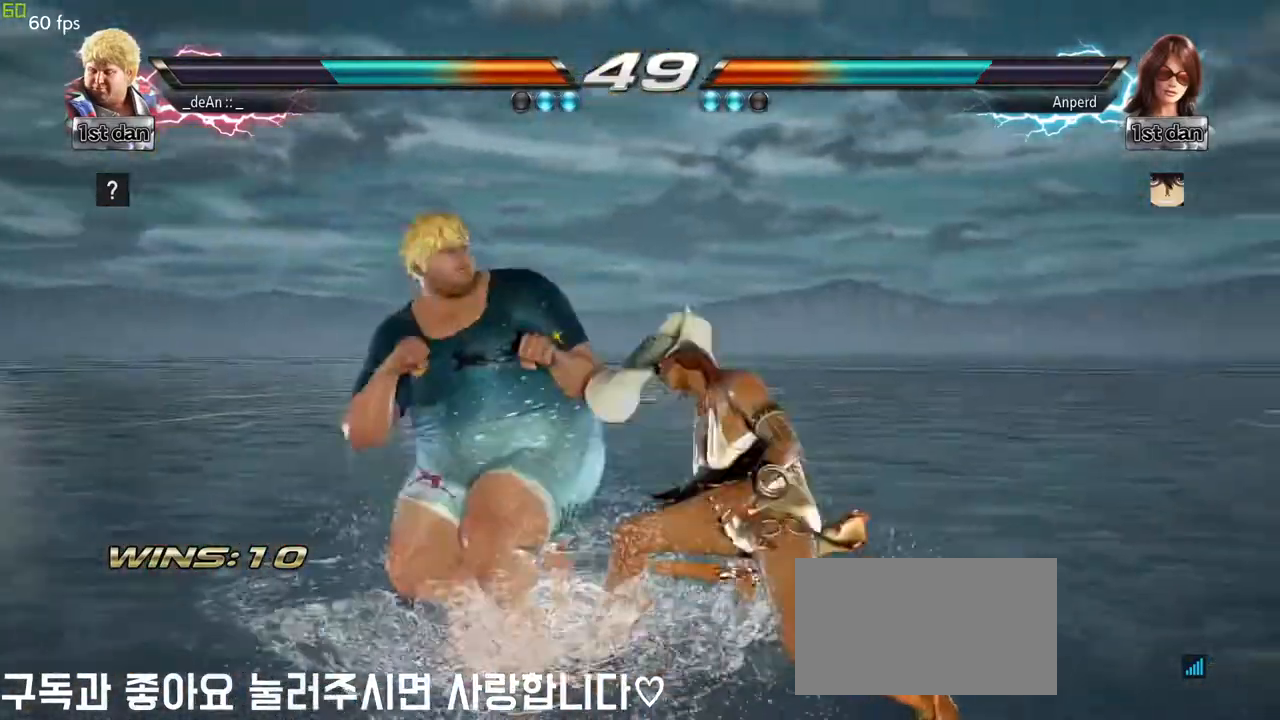
{"buttons": [], "left_stick": "left", "events": []}